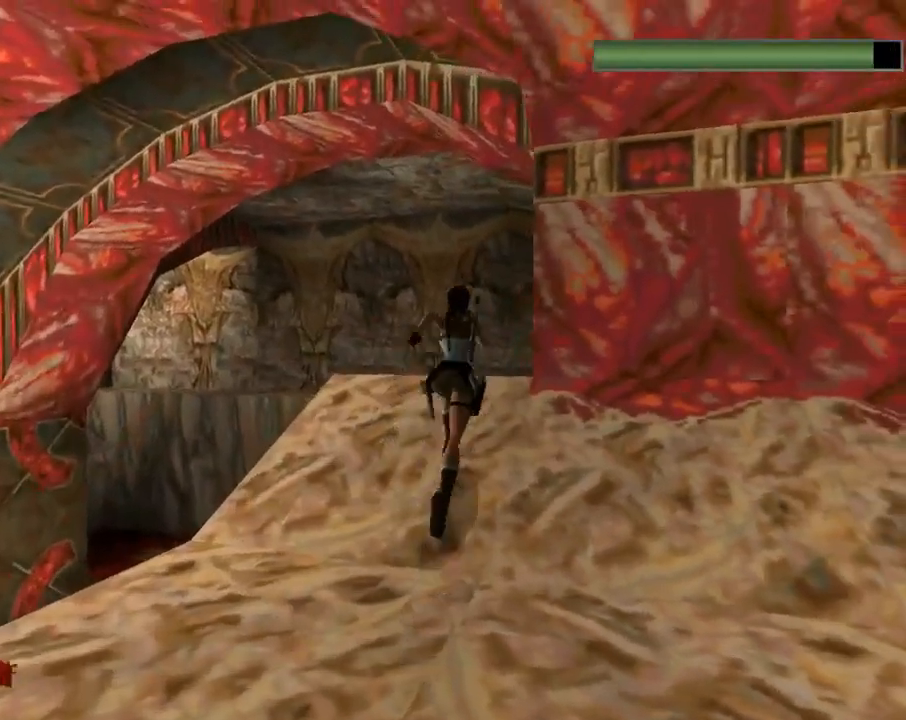
Gameplay with a controller (PlayStation layout); each line is a JSON object with the inputs held at the frame after it. "events" lists button and stick changes between this image and that frame as [ms after this image, input, new state], when the widget could be followed in between. Not read: R1 right_stick.
{"buttons": ["R2", "DPAD_UP"], "left_stick": "center", "events": [[100, "DPAD_RIGHT", "up"]]}
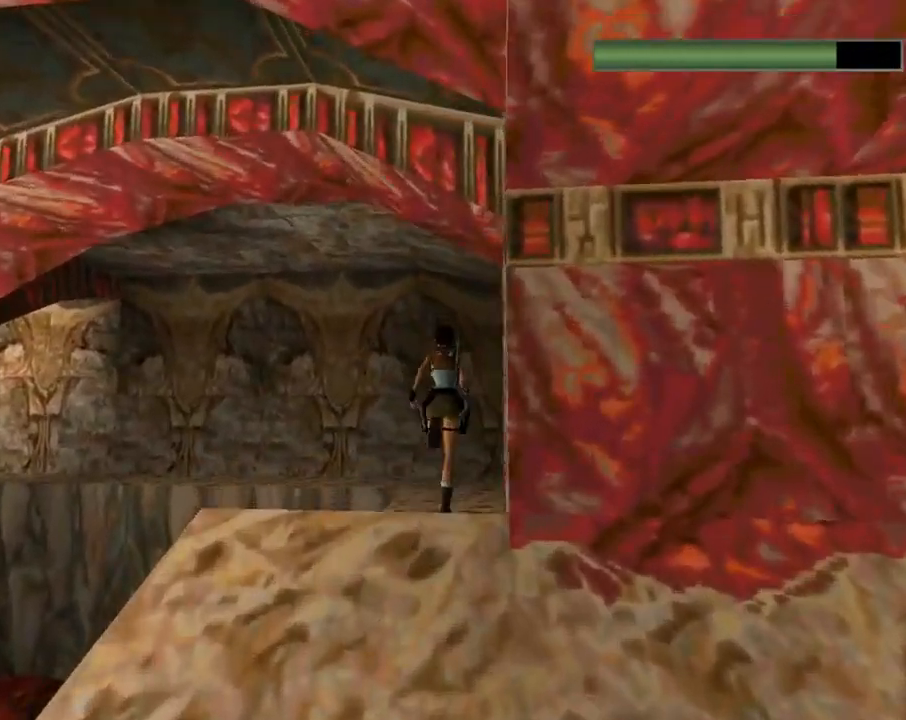
{"buttons": ["R2", "DPAD_UP"], "left_stick": "center", "events": [[167, "DPAD_LEFT", "down"], [333, "DPAD_LEFT", "up"]]}
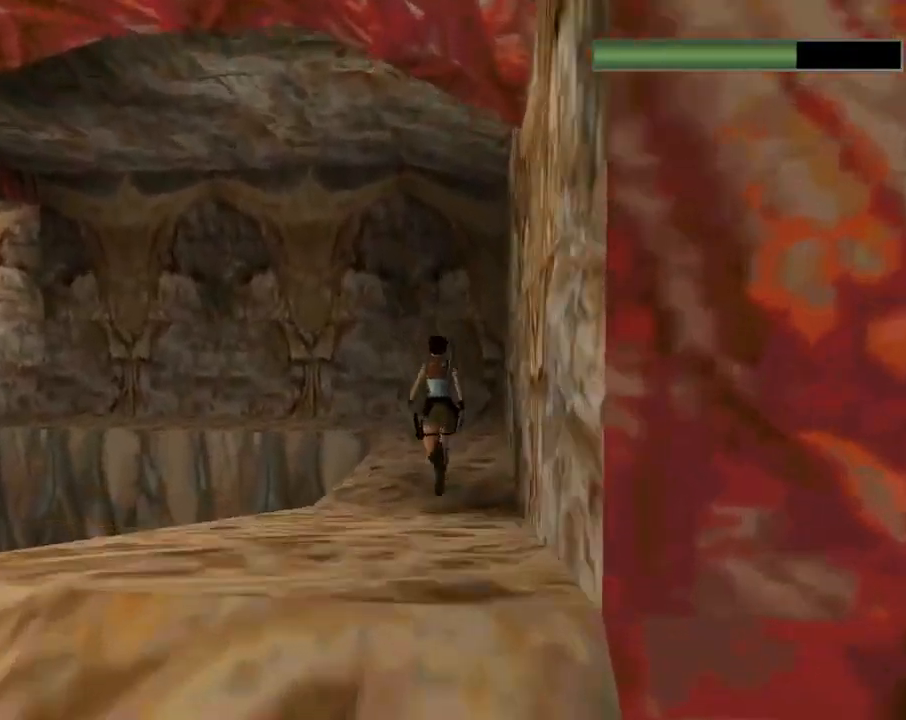
{"buttons": ["R2", "DPAD_UP"], "left_stick": "center", "events": [[233, "DPAD_LEFT", "down"], [400, "DPAD_LEFT", "up"]]}
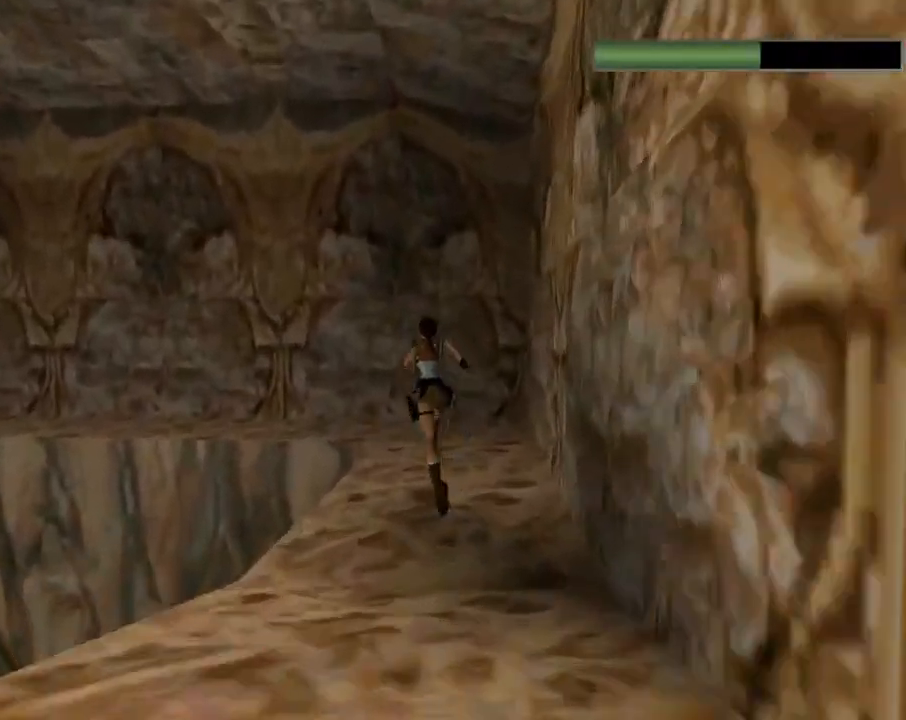
{"buttons": ["DPAD_UP", "DPAD_LEFT"], "left_stick": "center", "events": [[233, "R2", "up"], [267, "DPAD_LEFT", "down"]]}
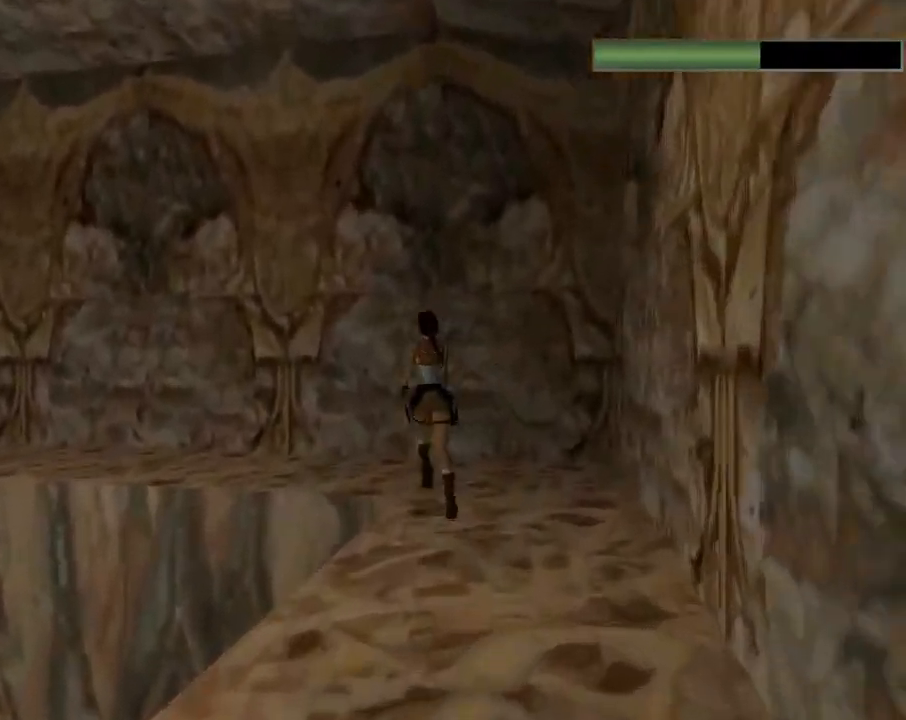
{"buttons": ["DPAD_UP", "DPAD_LEFT"], "left_stick": "center", "events": []}
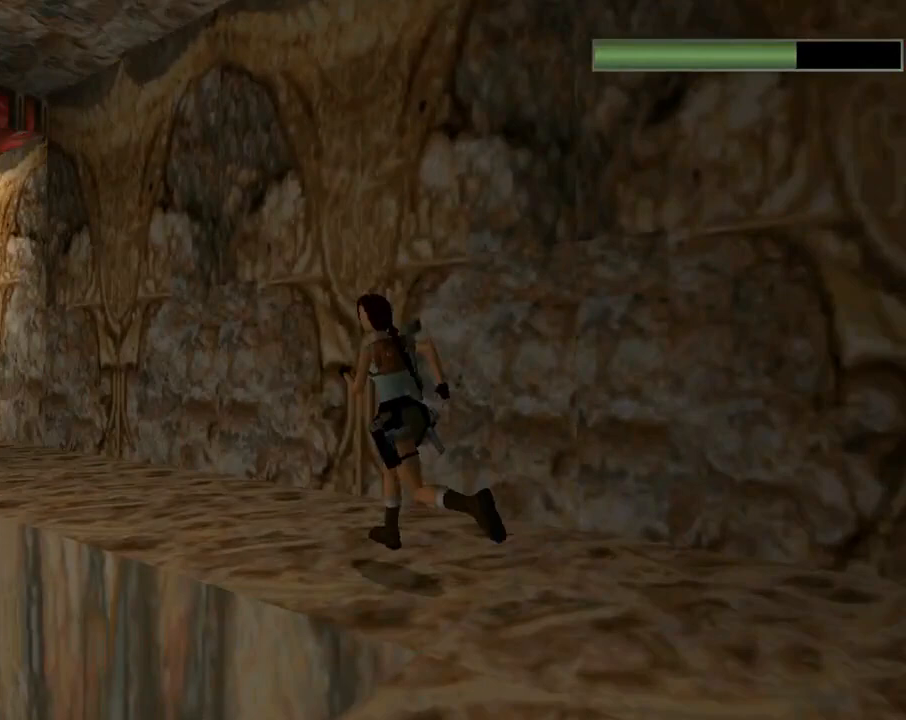
{"buttons": ["R2", "DPAD_UP", "DPAD_RIGHT"], "left_stick": "center", "events": [[33, "R2", "down"], [100, "DPAD_LEFT", "up"], [467, "DPAD_RIGHT", "down"]]}
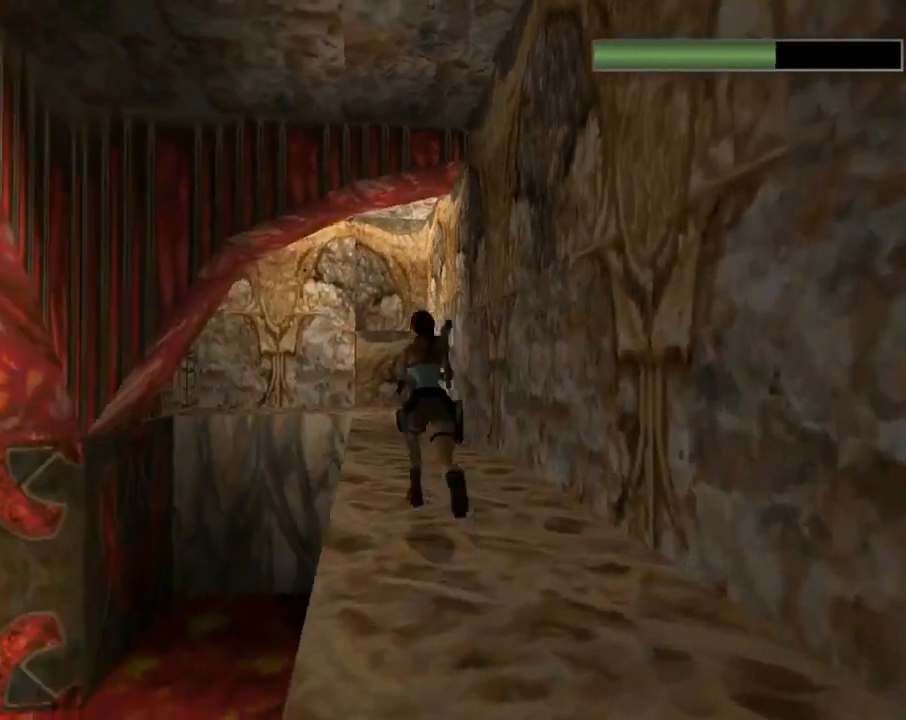
{"buttons": ["R2", "DPAD_UP"], "left_stick": "center", "events": [[233, "DPAD_RIGHT", "up"]]}
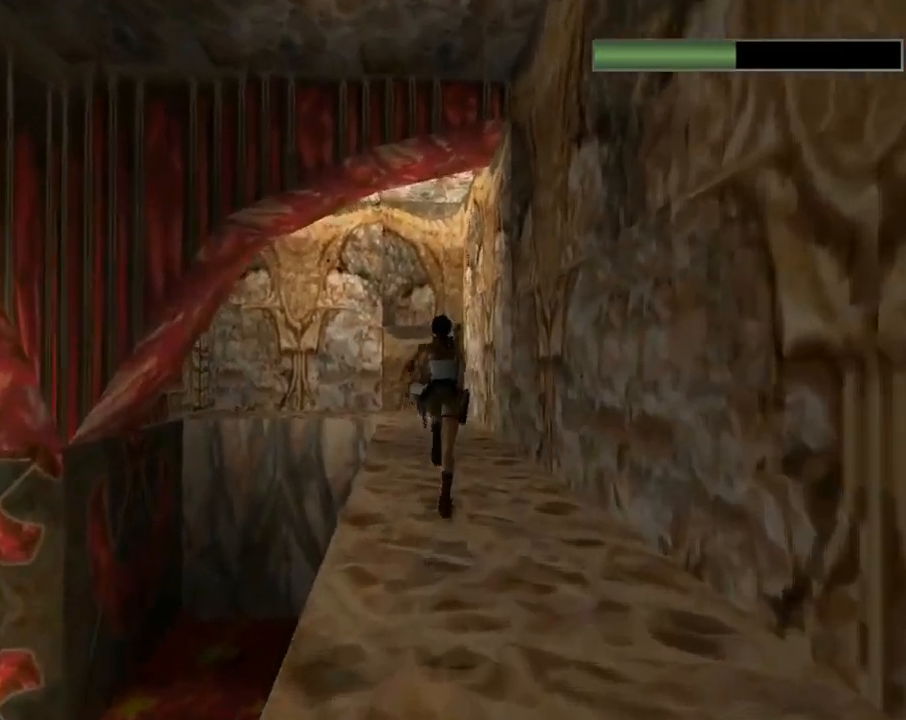
{"buttons": ["DPAD_UP"], "left_stick": "center", "events": [[267, "R2", "up"]]}
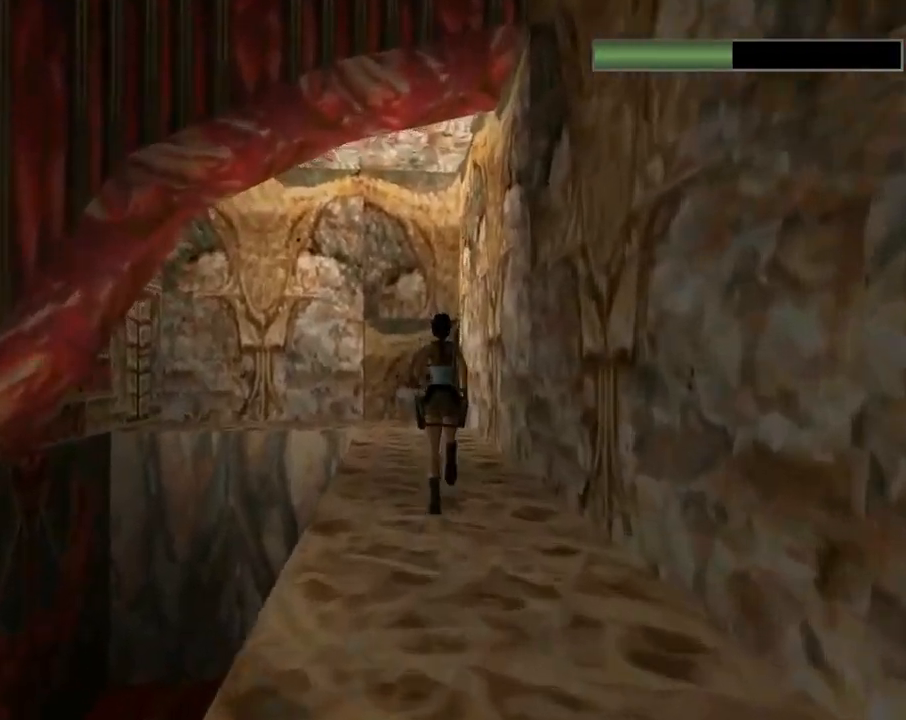
{"buttons": ["DPAD_UP", "DPAD_LEFT"], "left_stick": "center", "events": [[33, "DPAD_LEFT", "down"]]}
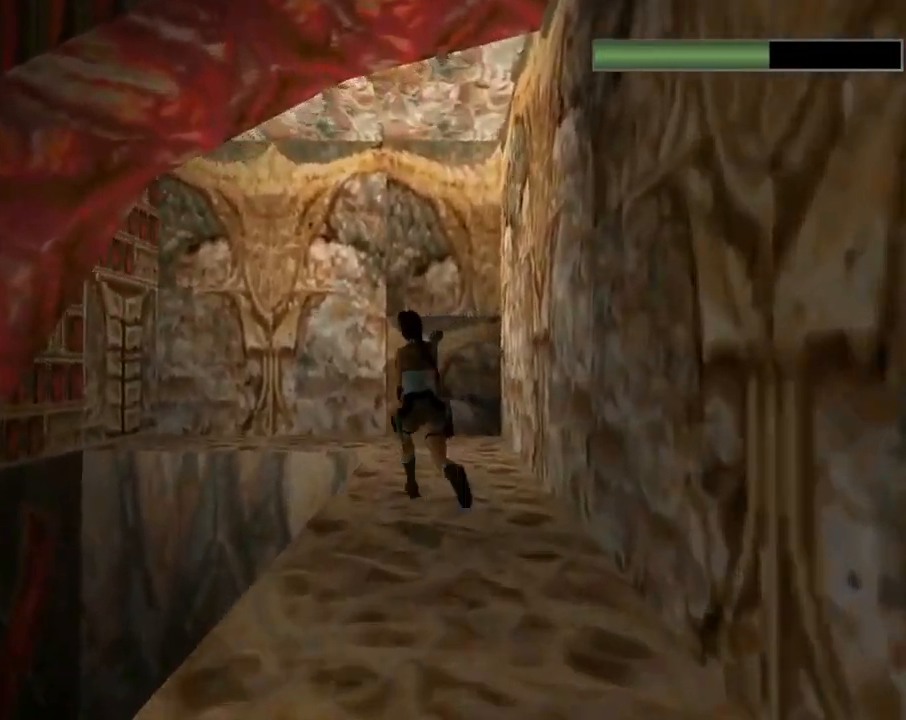
{"buttons": ["SQUARE", "DPAD_UP"], "left_stick": "center", "events": [[133, "SQUARE", "down"], [167, "DPAD_LEFT", "up"], [333, "DPAD_LEFT", "down"], [467, "DPAD_LEFT", "up"]]}
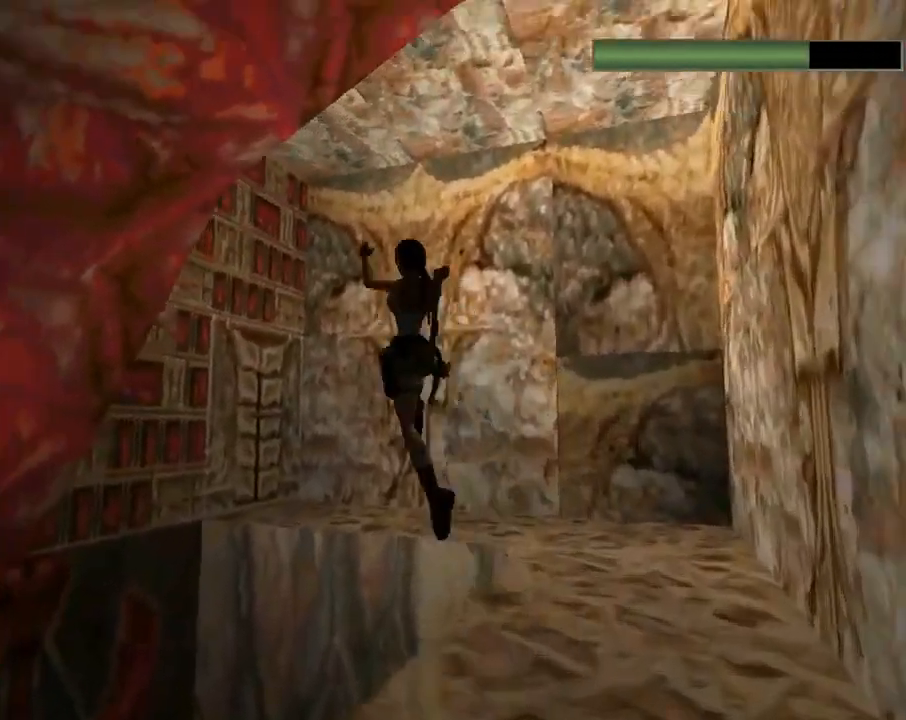
{"buttons": ["DPAD_UP"], "left_stick": "center", "events": [[33, "DPAD_RIGHT", "down"], [167, "DPAD_RIGHT", "up"], [267, "SQUARE", "up"]]}
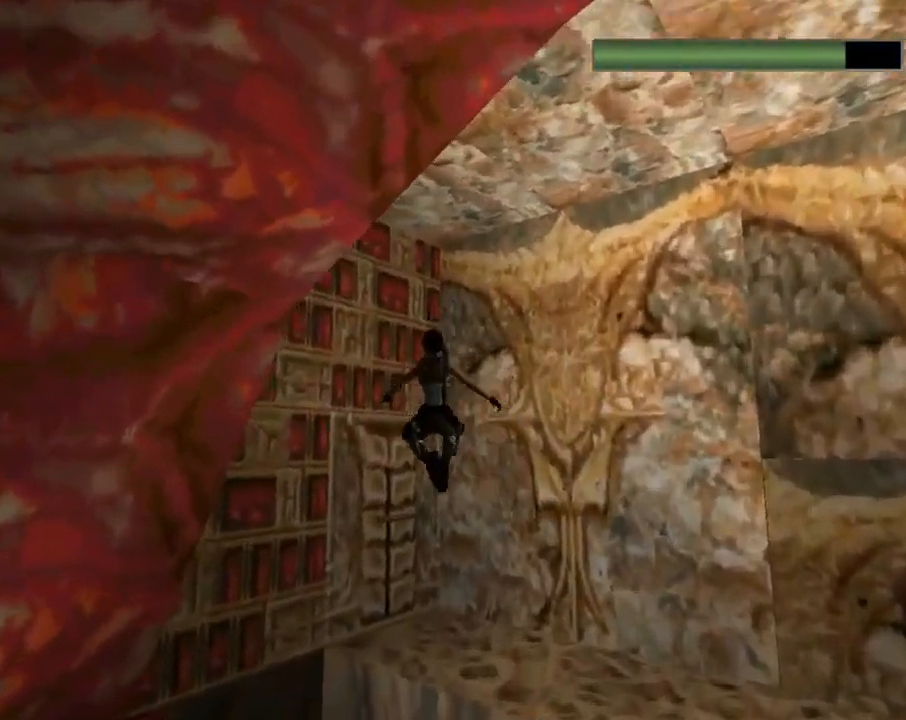
{"buttons": ["DPAD_UP", "DPAD_LEFT"], "left_stick": "center", "events": [[167, "DPAD_LEFT", "down"]]}
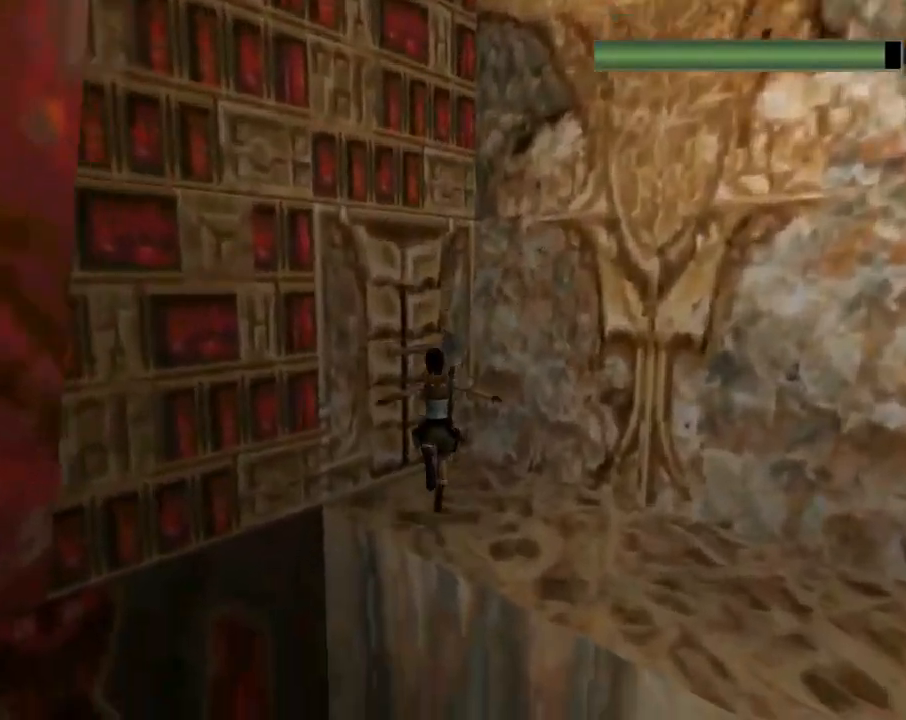
{"buttons": ["CROSS"], "left_stick": "center", "events": [[33, "DPAD_UP", "up"], [200, "CROSS", "down"], [333, "DPAD_LEFT", "up"]]}
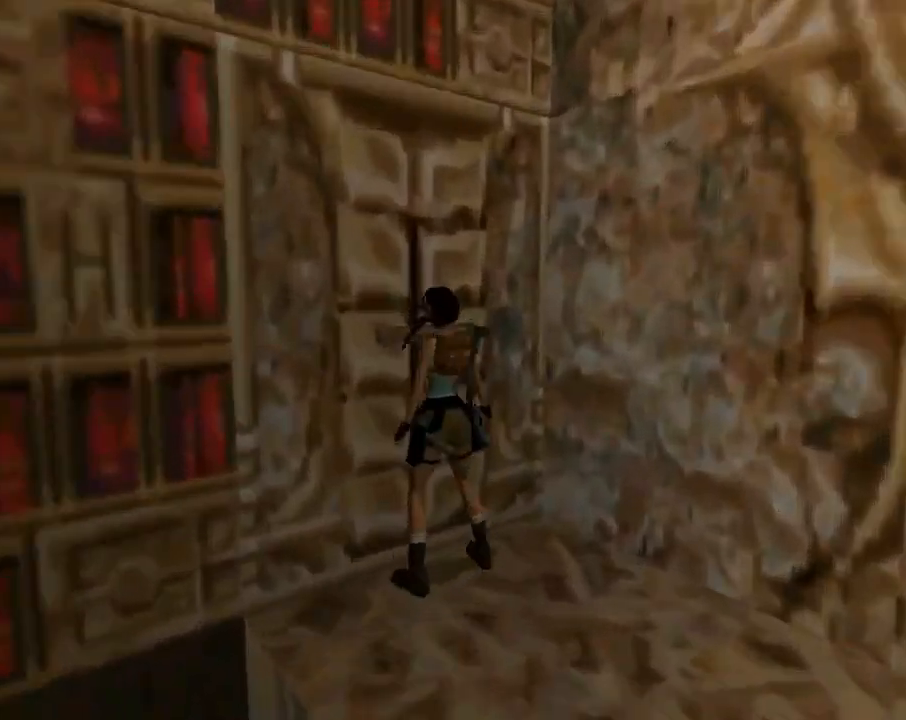
{"buttons": [], "left_stick": "center", "events": [[433, "CROSS", "up"]]}
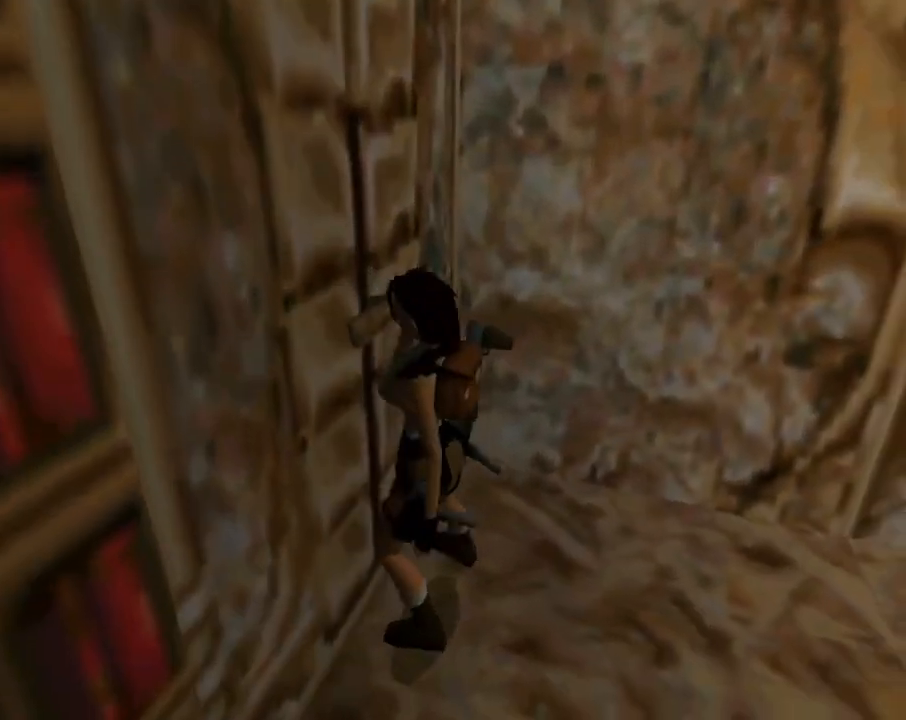
{"buttons": [], "left_stick": "center", "events": []}
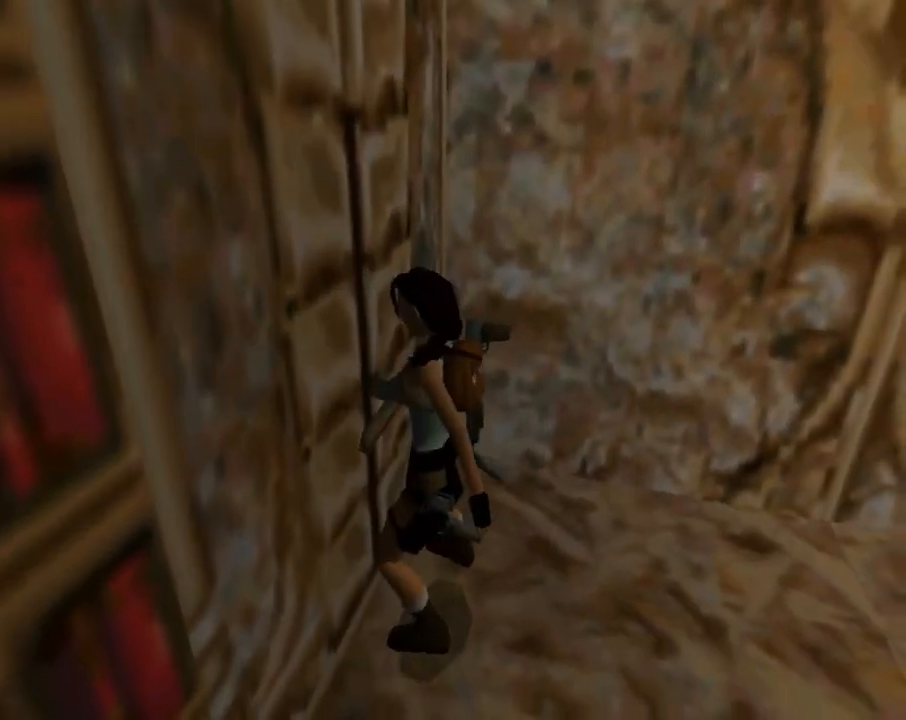
{"buttons": ["SQUARE", "DPAD_DOWN"], "left_stick": "center", "events": [[300, "SQUARE", "down"], [367, "DPAD_DOWN", "down"]]}
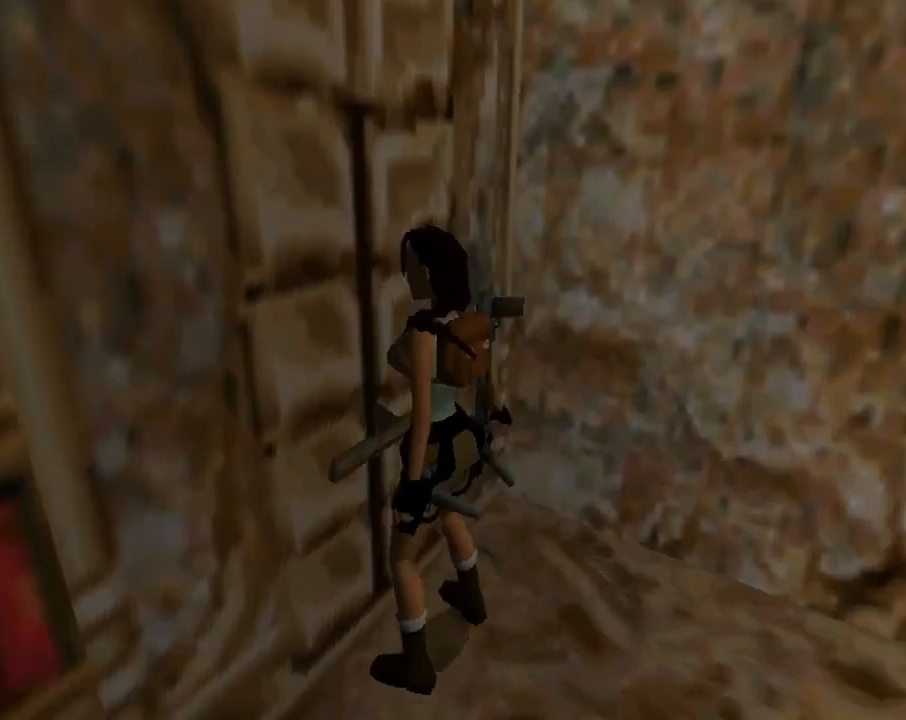
{"buttons": ["TRIANGLE"], "left_stick": "center", "events": [[133, "SQUARE", "up"], [167, "CIRCLE", "down"], [200, "DPAD_DOWN", "up"], [333, "CIRCLE", "up"], [467, "TRIANGLE", "down"]]}
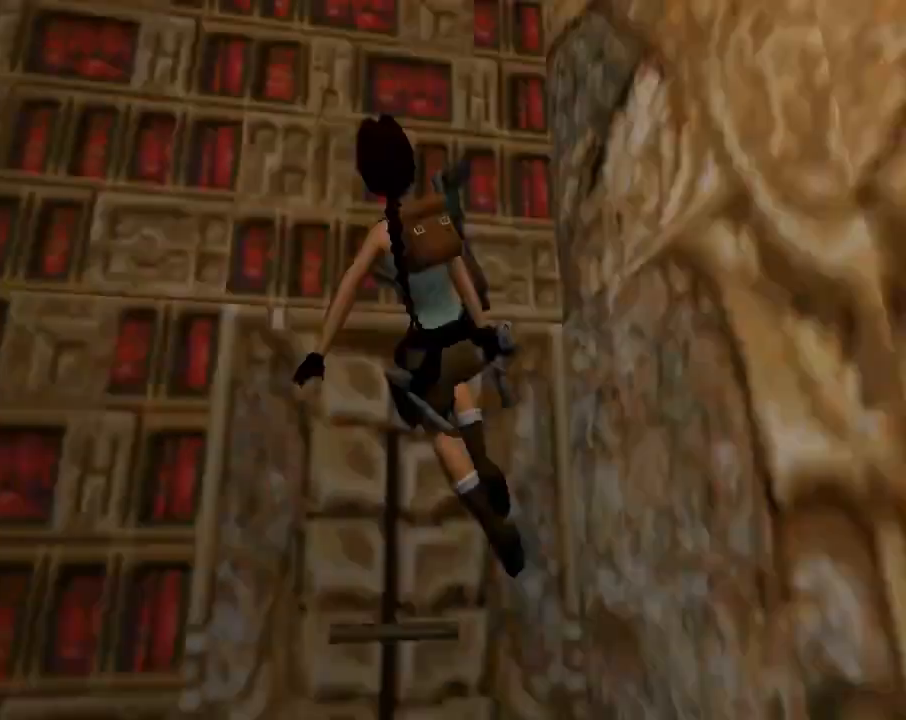
{"buttons": ["DPAD_UP"], "left_stick": "center", "events": [[100, "DPAD_UP", "down"], [167, "TRIANGLE", "up"], [300, "DPAD_RIGHT", "down"], [400, "DPAD_RIGHT", "up"]]}
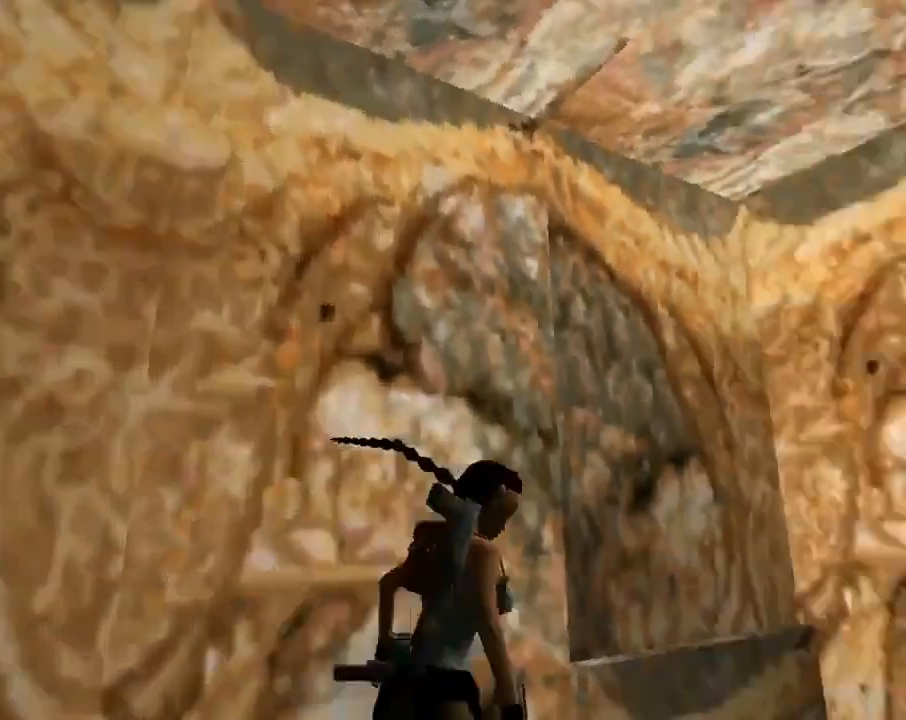
{"buttons": ["DPAD_UP", "DPAD_RIGHT"], "left_stick": "center", "events": [[100, "TRIANGLE", "down"], [133, "DPAD_RIGHT", "down"], [167, "TRIANGLE", "up"], [333, "DPAD_RIGHT", "up"], [400, "DPAD_RIGHT", "down"]]}
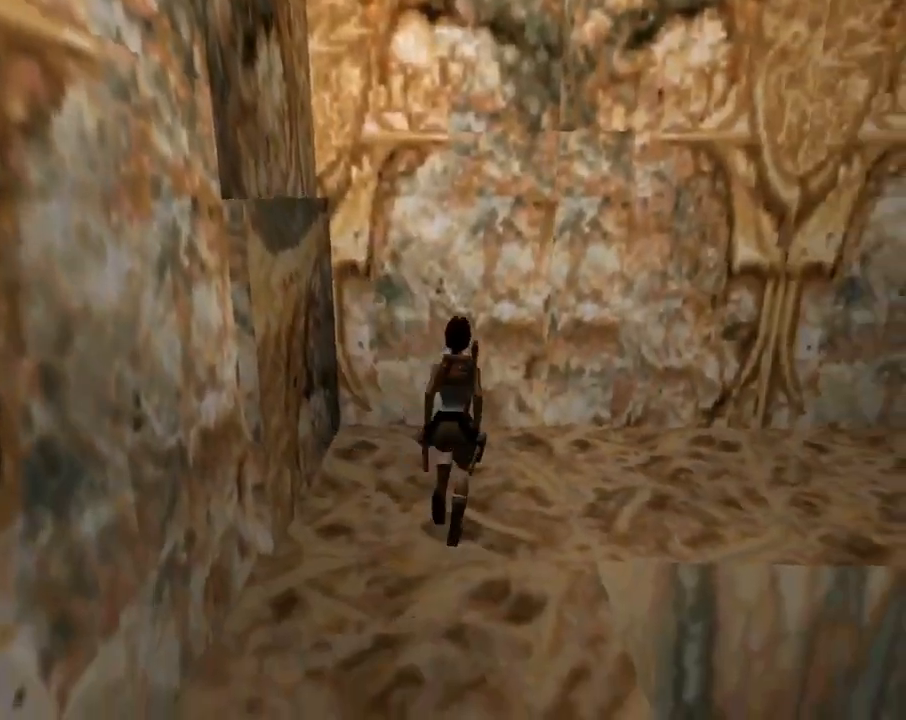
{"buttons": ["DPAD_UP", "DPAD_RIGHT"], "left_stick": "center", "events": []}
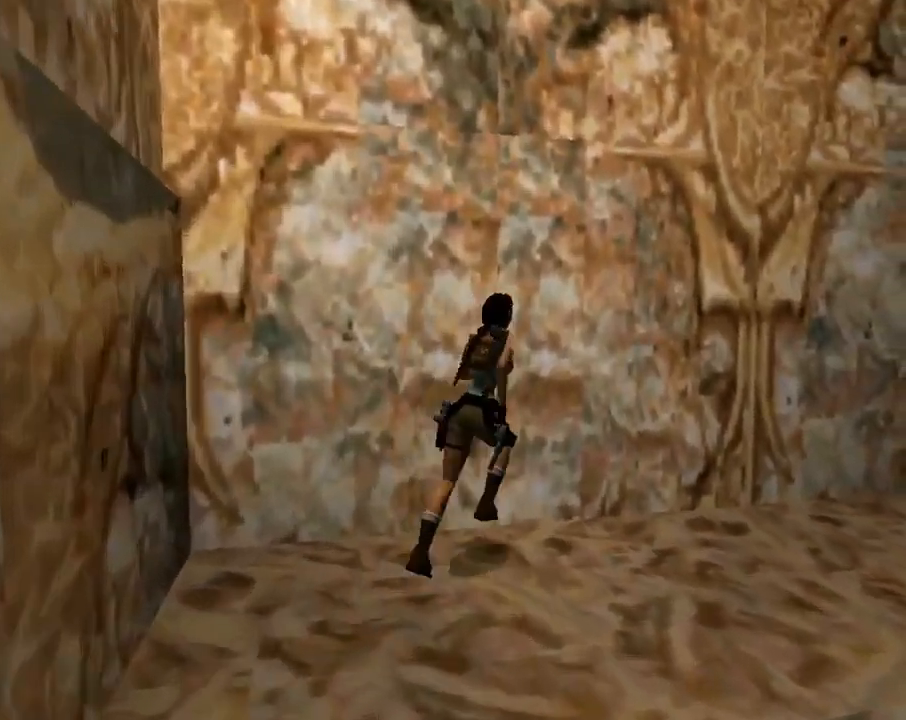
{"buttons": ["R2", "DPAD_UP"], "left_stick": "center", "events": [[67, "R2", "down"], [167, "DPAD_RIGHT", "up"]]}
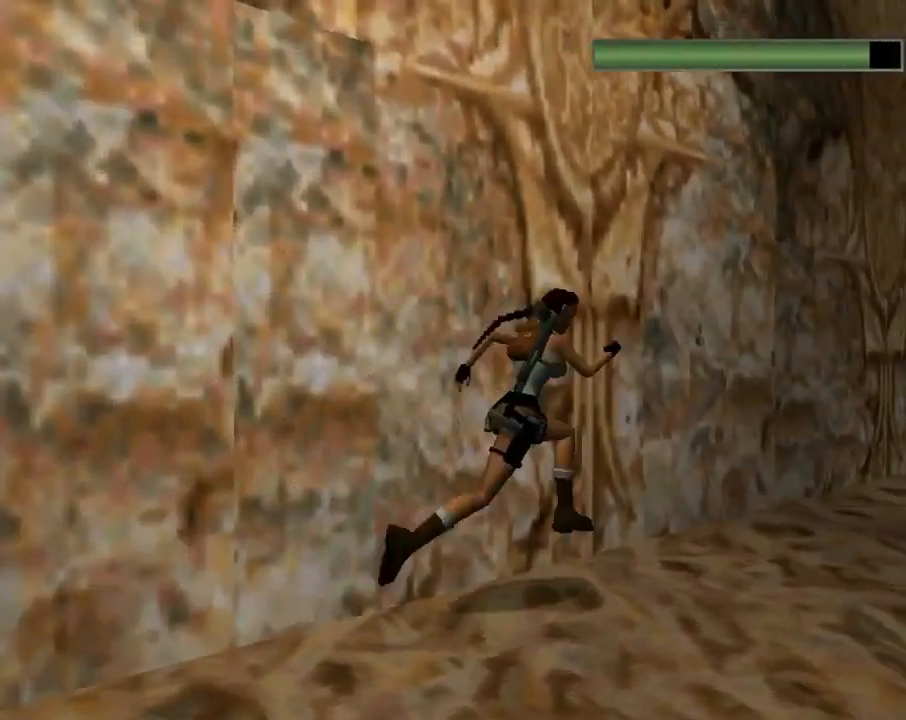
{"buttons": ["R2", "DPAD_UP"], "left_stick": "center", "events": []}
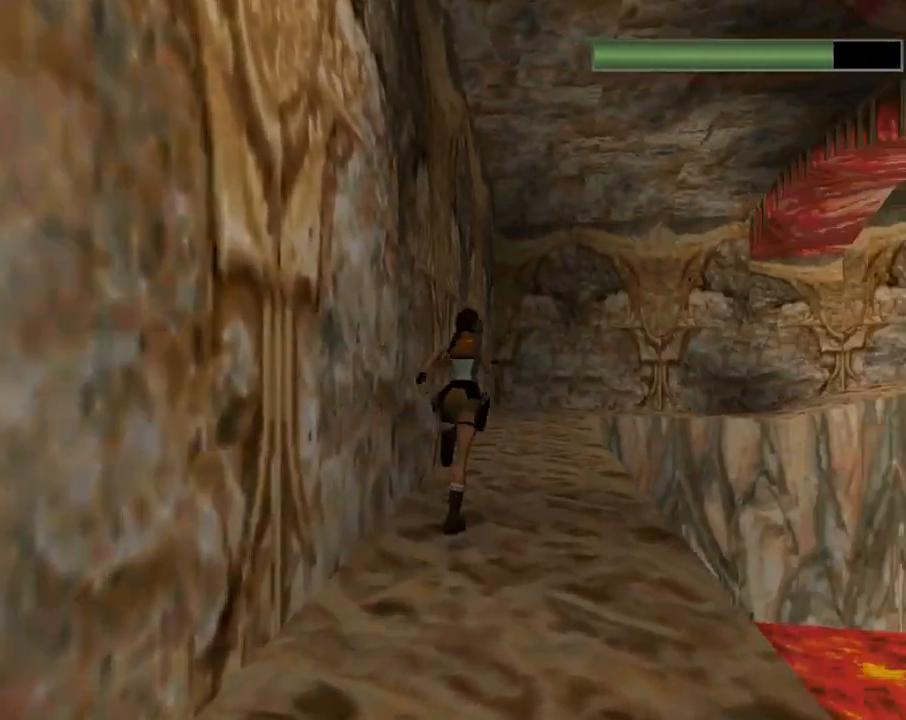
{"buttons": ["R2", "DPAD_UP"], "left_stick": "center", "events": []}
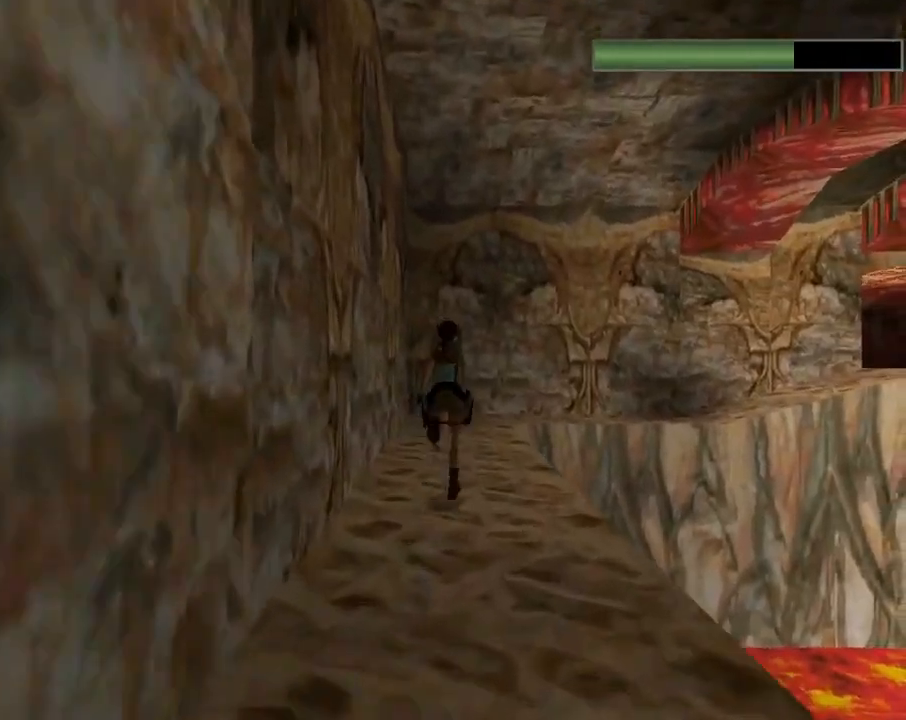
{"buttons": ["DPAD_UP", "DPAD_RIGHT"], "left_stick": "center", "events": [[133, "R2", "up"], [500, "DPAD_RIGHT", "down"]]}
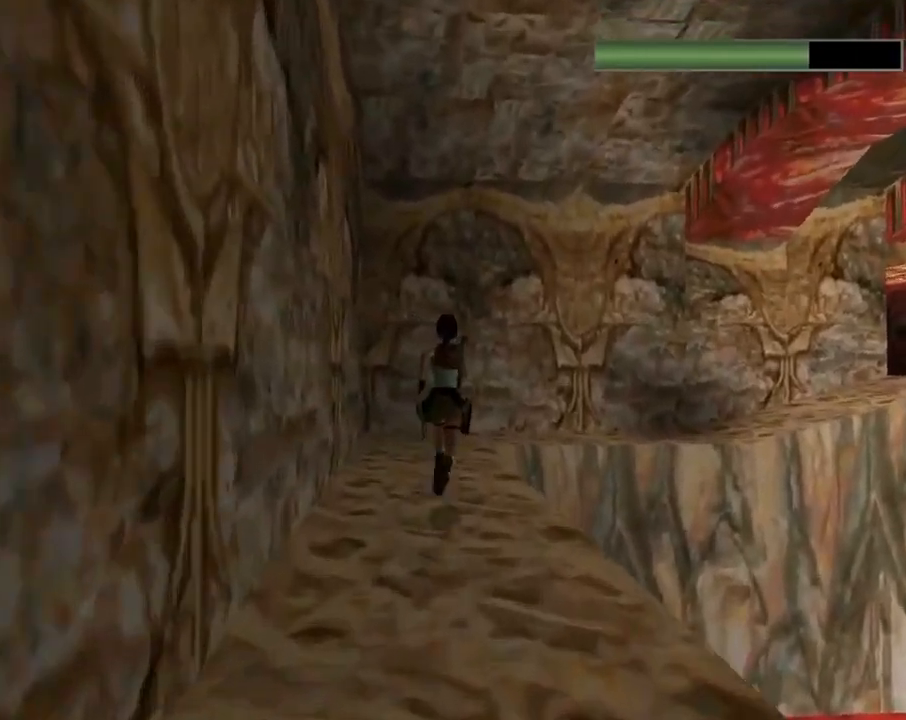
{"buttons": ["SQUARE", "DPAD_UP", "DPAD_RIGHT"], "left_stick": "center", "events": [[500, "SQUARE", "down"]]}
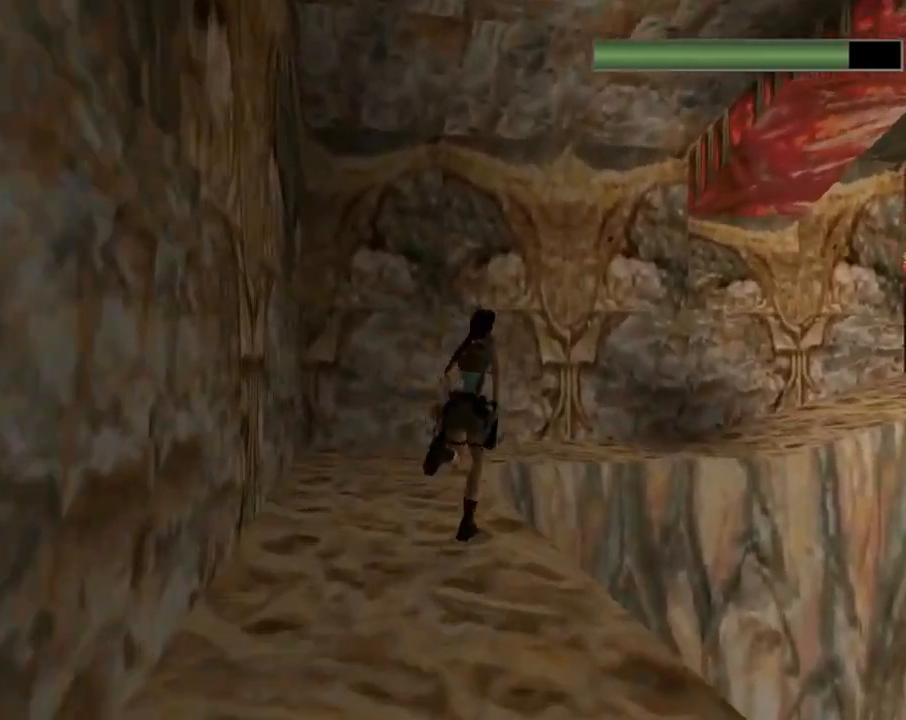
{"buttons": ["SQUARE", "DPAD_UP", "DPAD_RIGHT"], "left_stick": "center", "events": []}
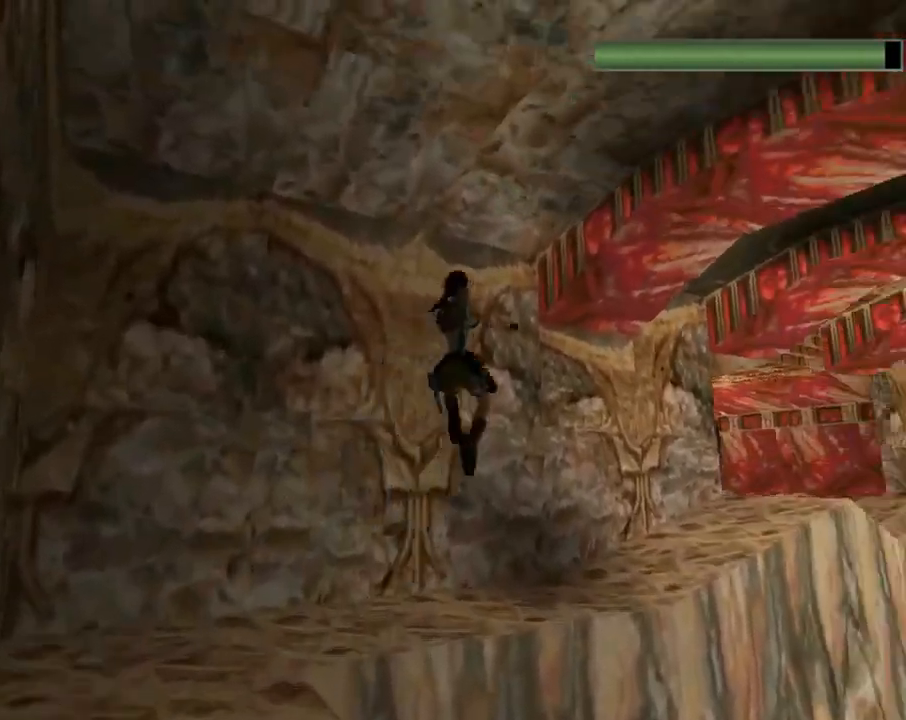
{"buttons": ["DPAD_UP", "DPAD_RIGHT"], "left_stick": "center", "events": [[167, "SQUARE", "up"]]}
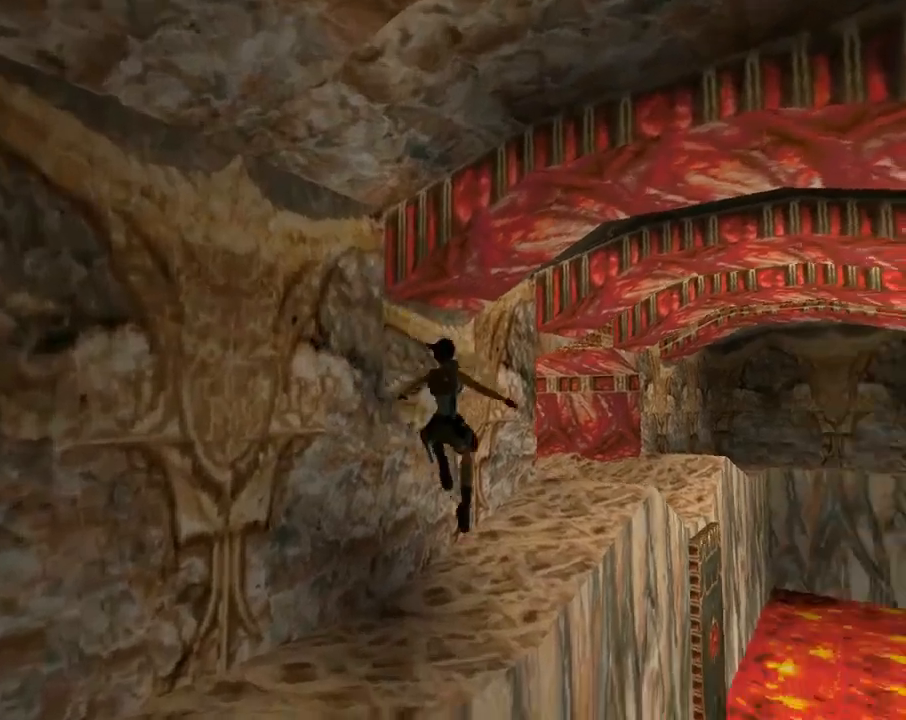
{"buttons": ["DPAD_UP"], "left_stick": "center", "events": [[500, "DPAD_RIGHT", "up"]]}
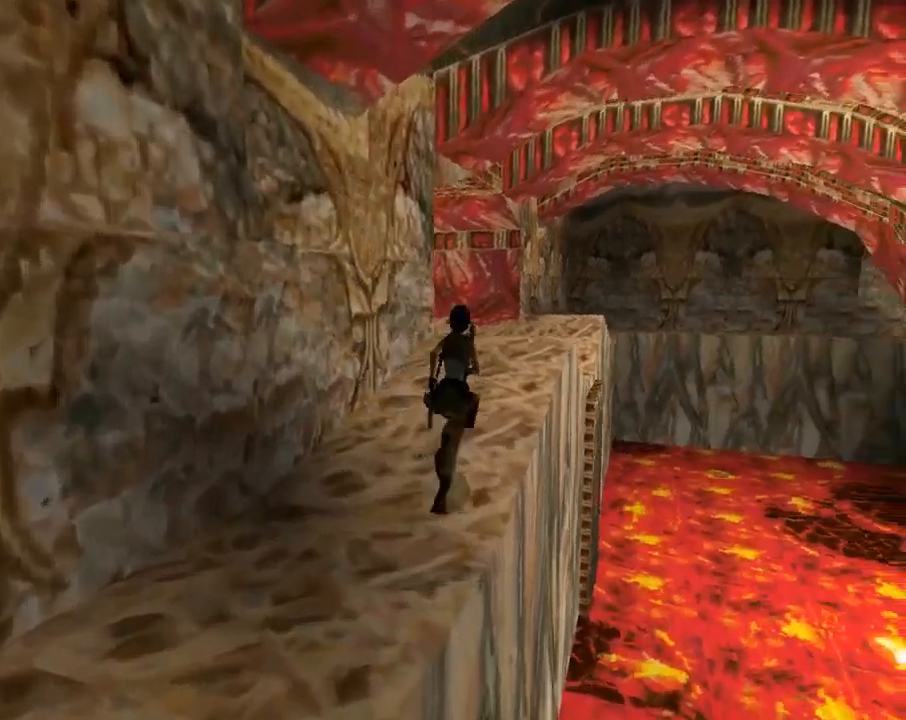
{"buttons": ["R2", "DPAD_UP"], "left_stick": "center", "events": [[67, "R2", "down"]]}